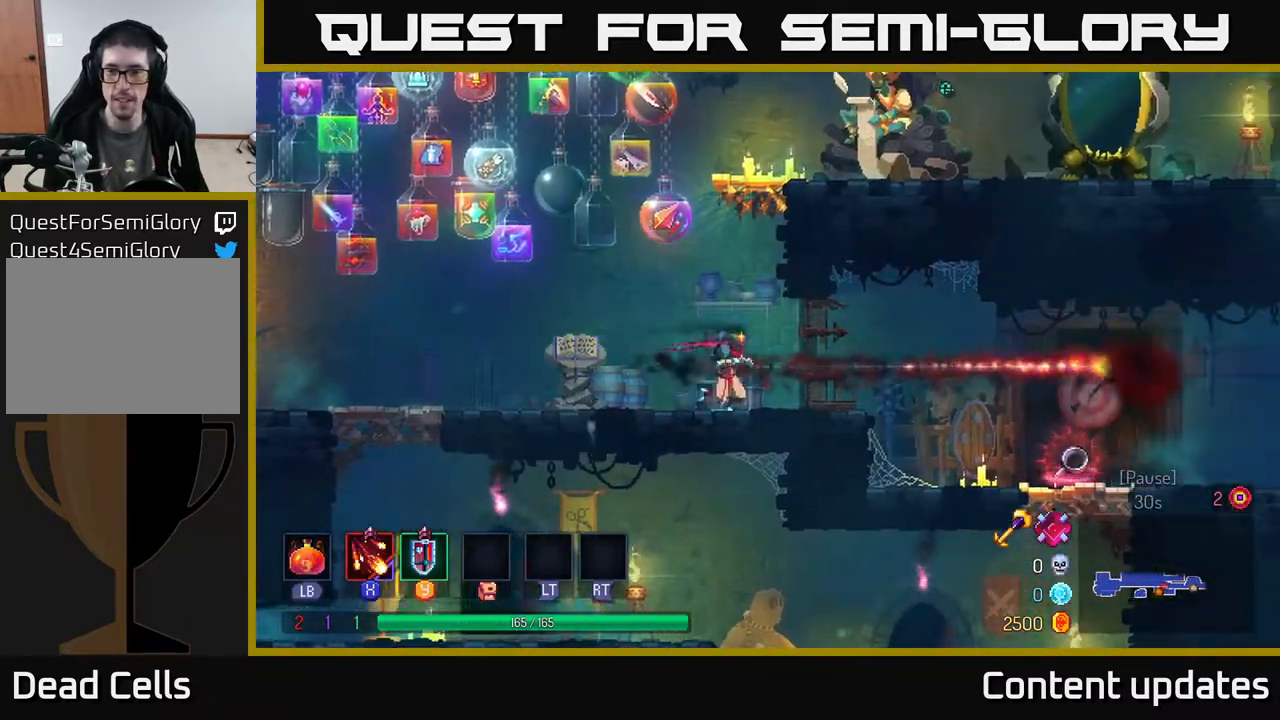
Gameplay with a controller (Xbox layout); each line is a JSON object with the inputs held at the frame after it. "events" lists button and stick changes between this image and that frame as [ms after this image, input, new state], when the widget could be followed in between.
{"buttons": [], "left_stick": "right", "right_stick": "center", "events": [[33, "B", "down"], [200, "B", "up"]]}
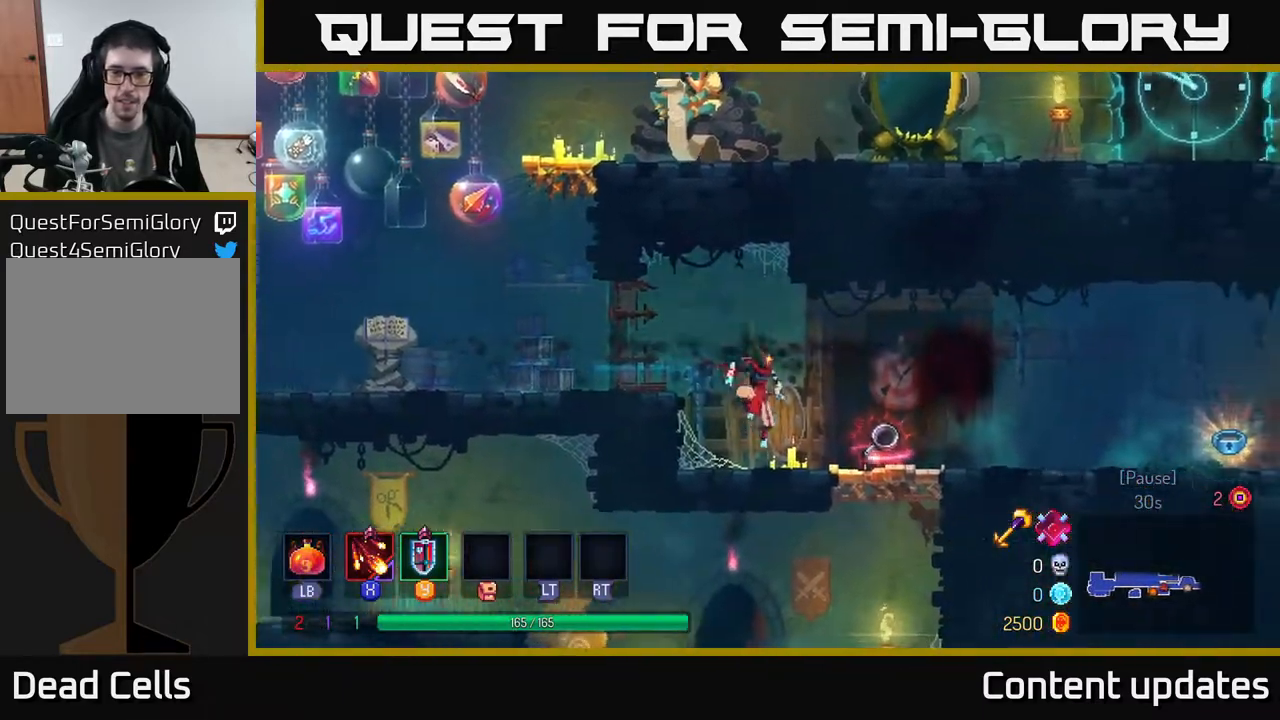
{"buttons": [], "left_stick": "right", "right_stick": "center", "events": []}
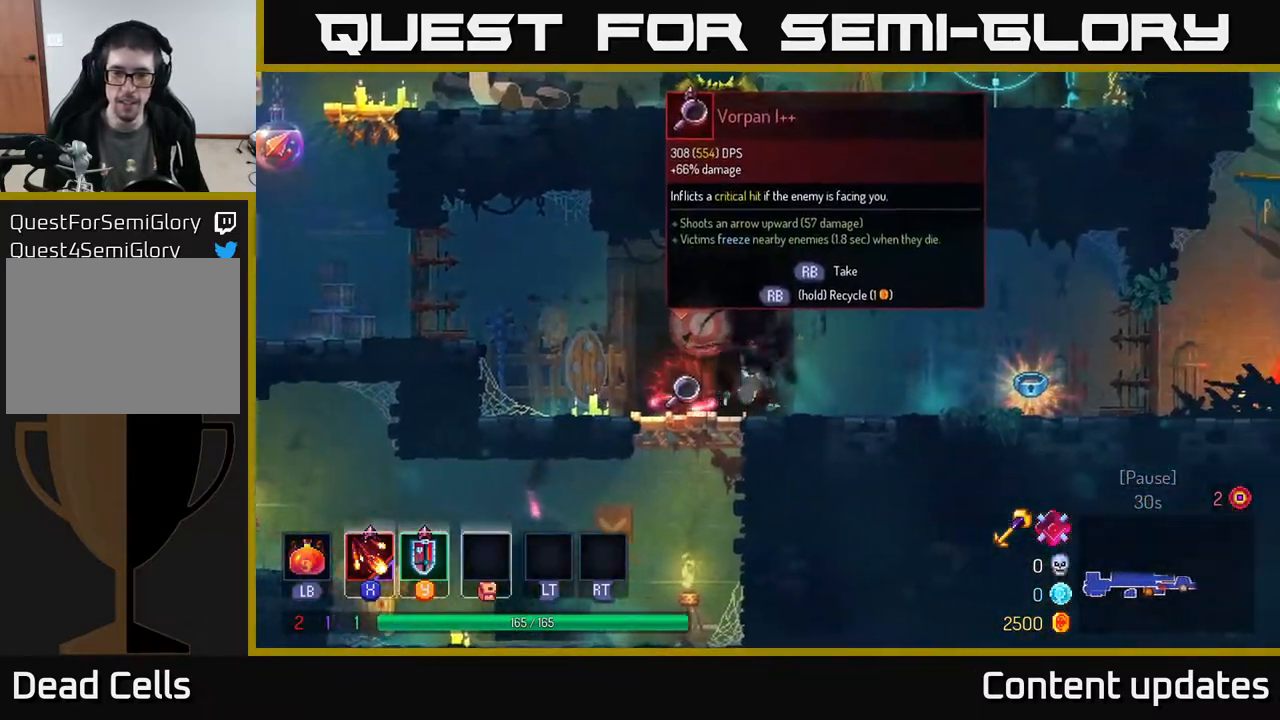
{"buttons": [], "left_stick": "right", "right_stick": "center", "events": []}
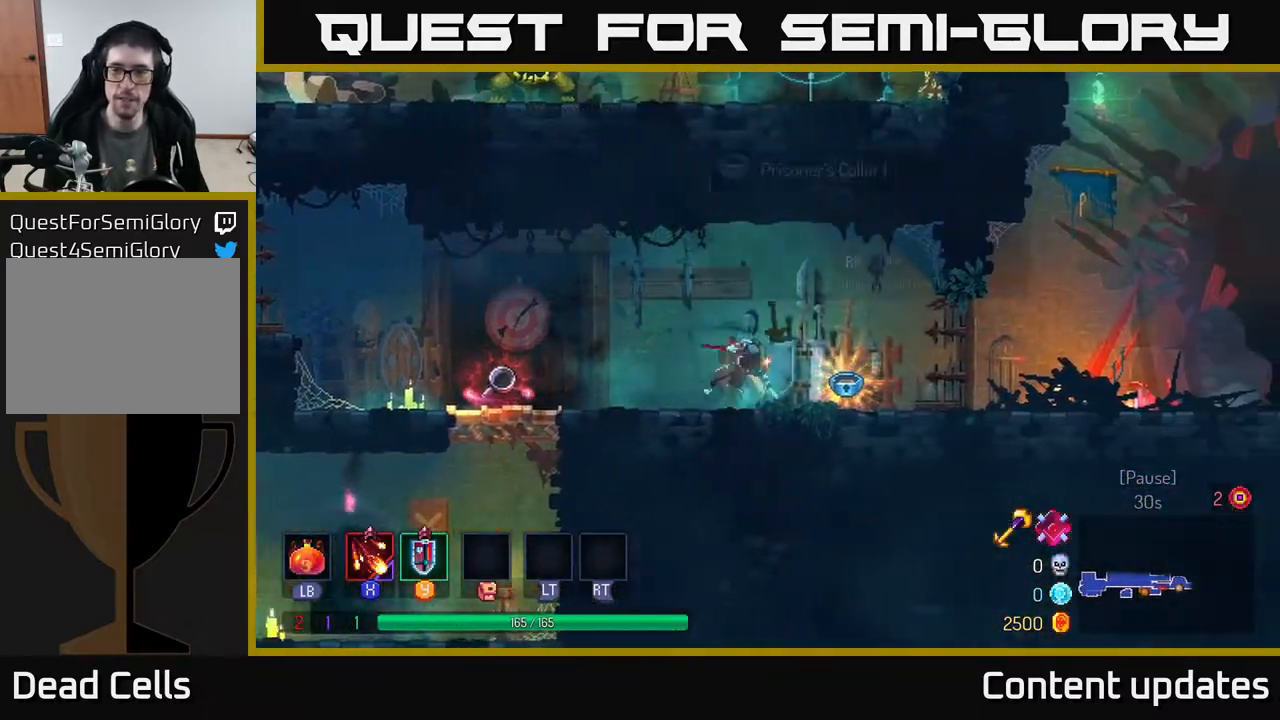
{"buttons": [], "left_stick": "right", "right_stick": "center", "events": [[17, "B", "down"], [267, "B", "up"]]}
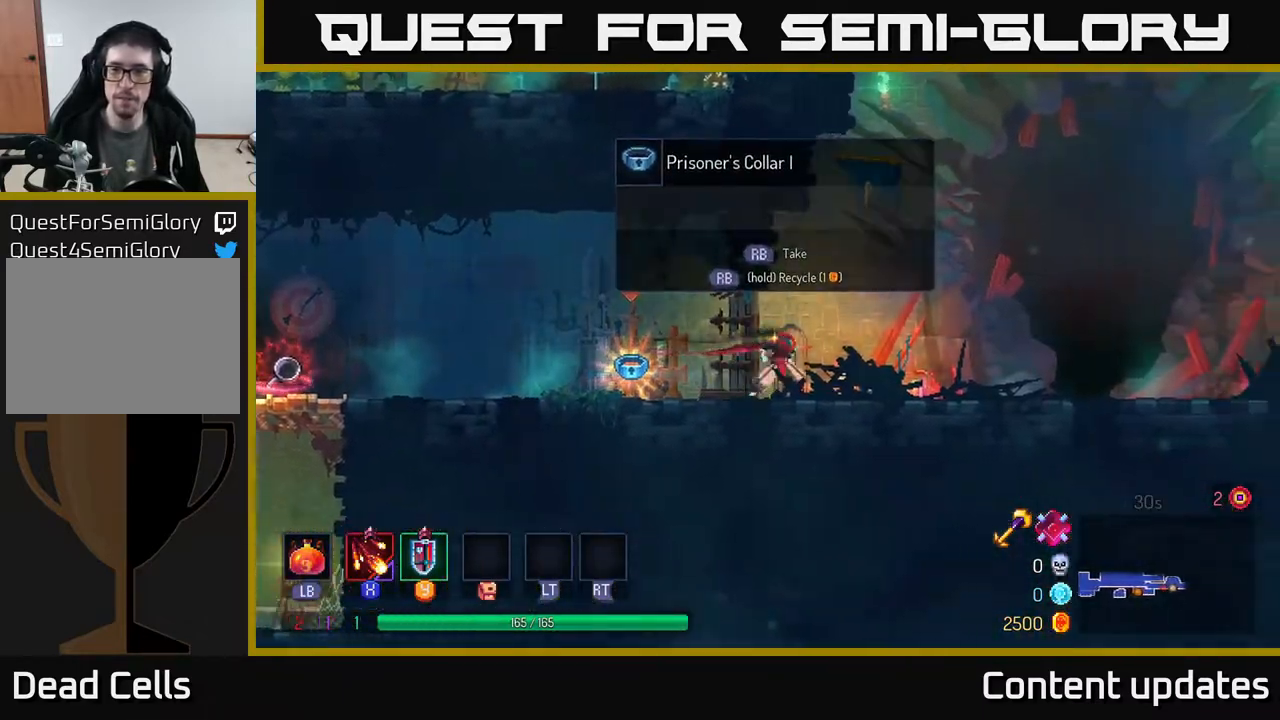
{"buttons": [], "left_stick": "right", "right_stick": "center", "events": []}
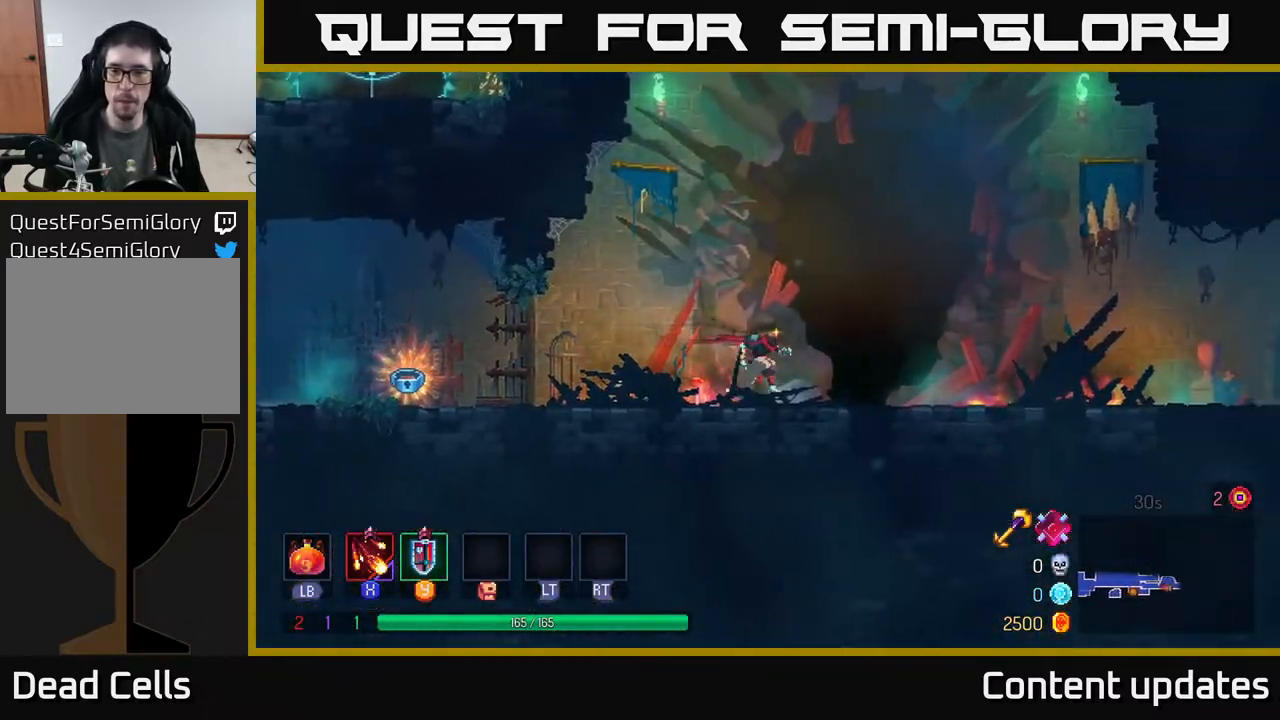
{"buttons": ["B"], "left_stick": "right", "right_stick": "center", "events": [[267, "B", "down"]]}
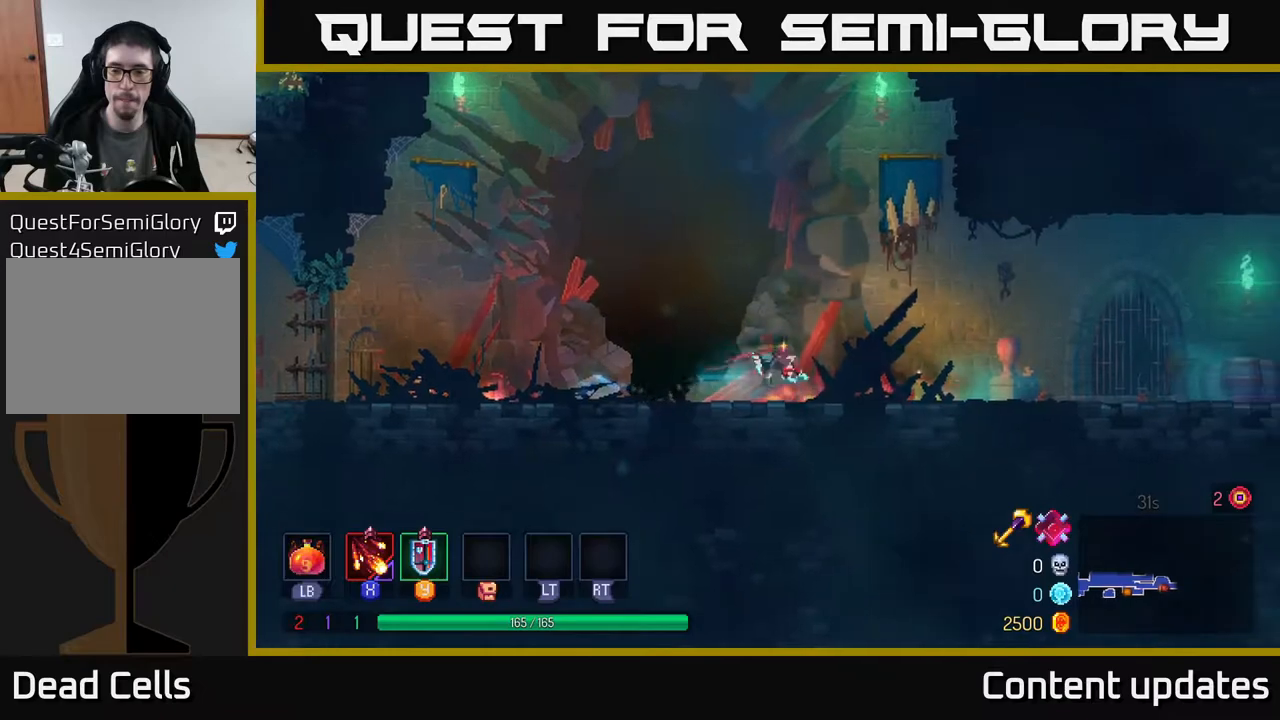
{"buttons": ["A"], "left_stick": "right", "right_stick": "center", "events": [[17, "B", "up"], [367, "A", "down"]]}
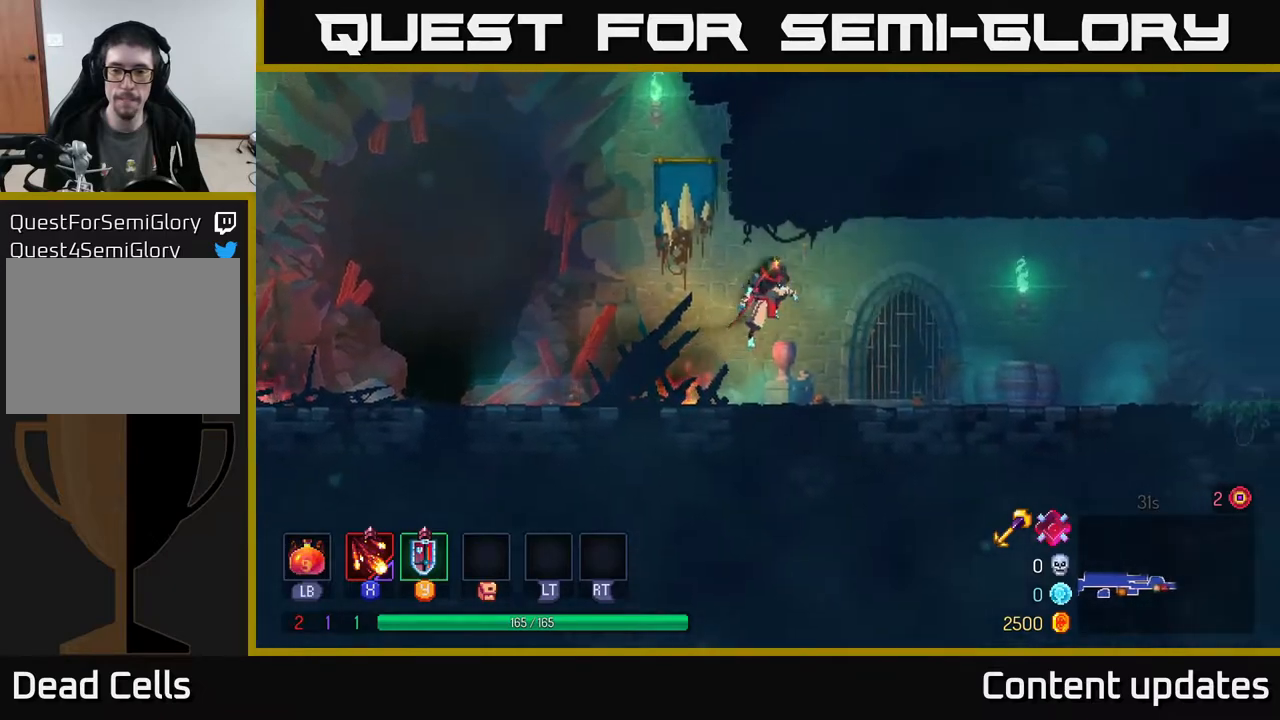
{"buttons": [], "left_stick": "left", "right_stick": "center", "events": [[100, "A", "up"], [250, "left_stick", "left"]]}
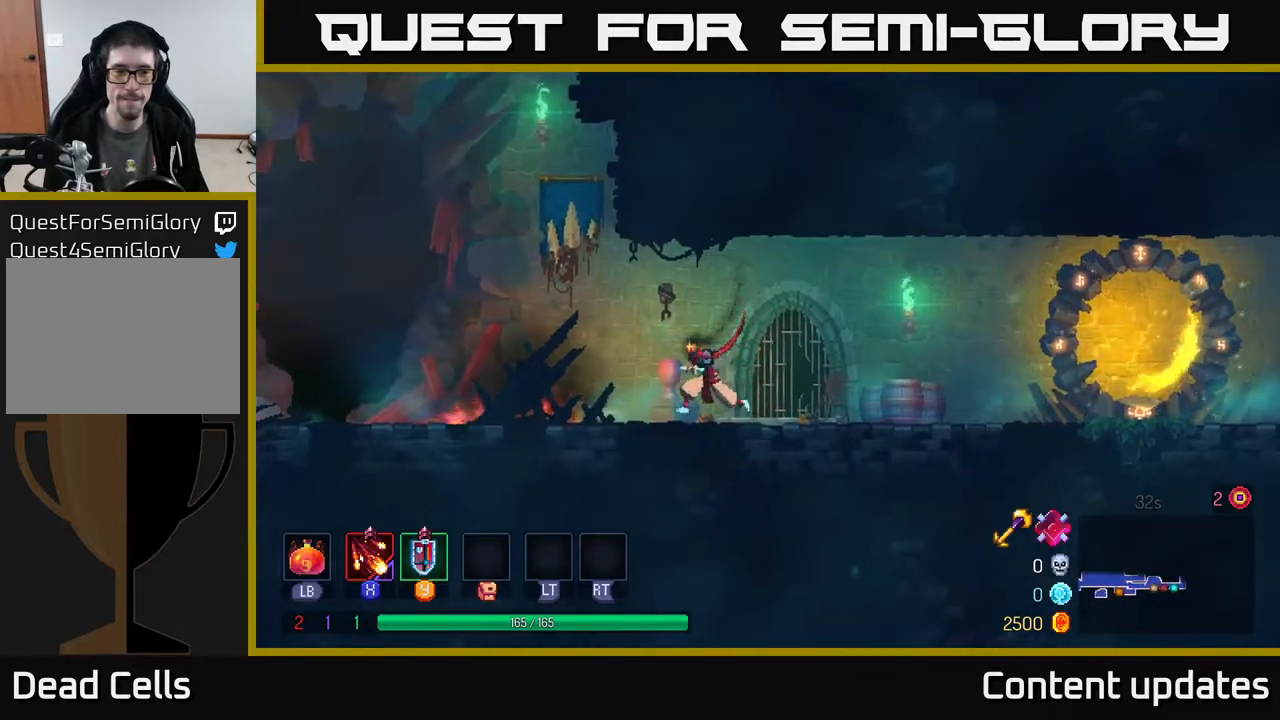
{"buttons": ["R1"], "left_stick": "right", "right_stick": "center", "events": [[83, "left_stick", "center"], [150, "left_stick", "right"], [483, "R1", "down"]]}
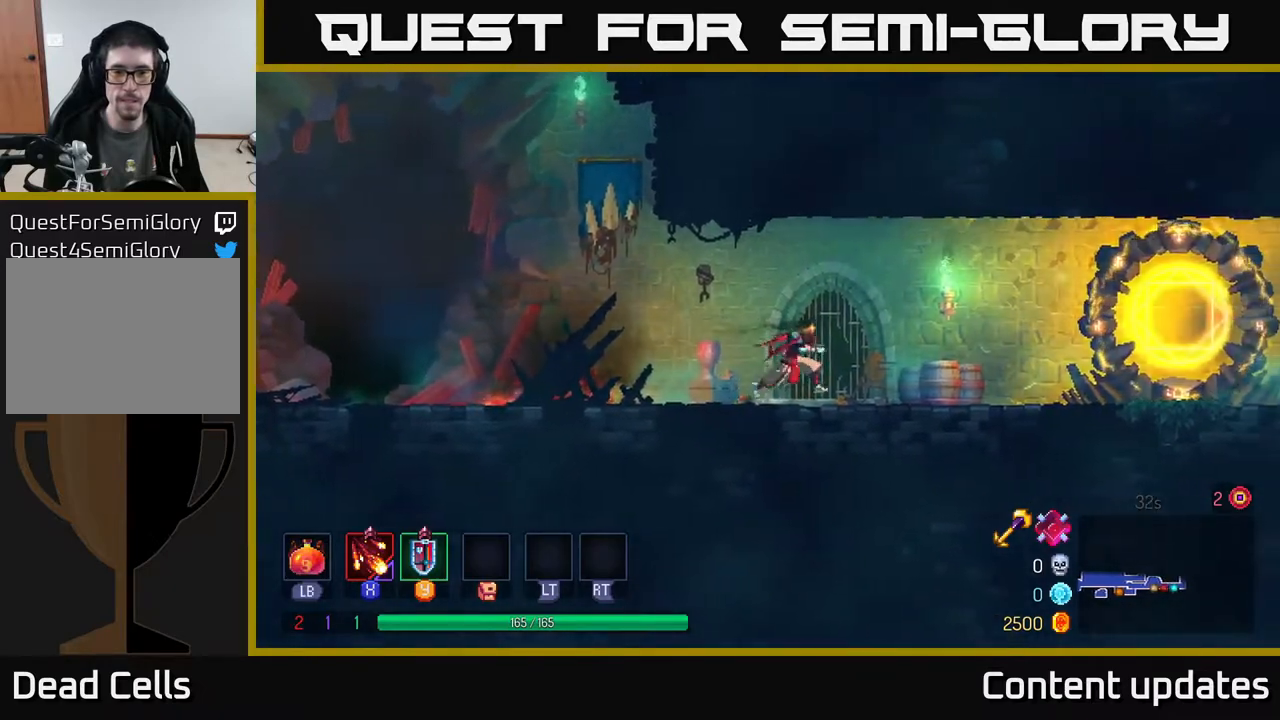
{"buttons": [], "left_stick": "right", "right_stick": "center", "events": [[100, "R1", "up"], [167, "R1", "down"], [283, "R1", "up"]]}
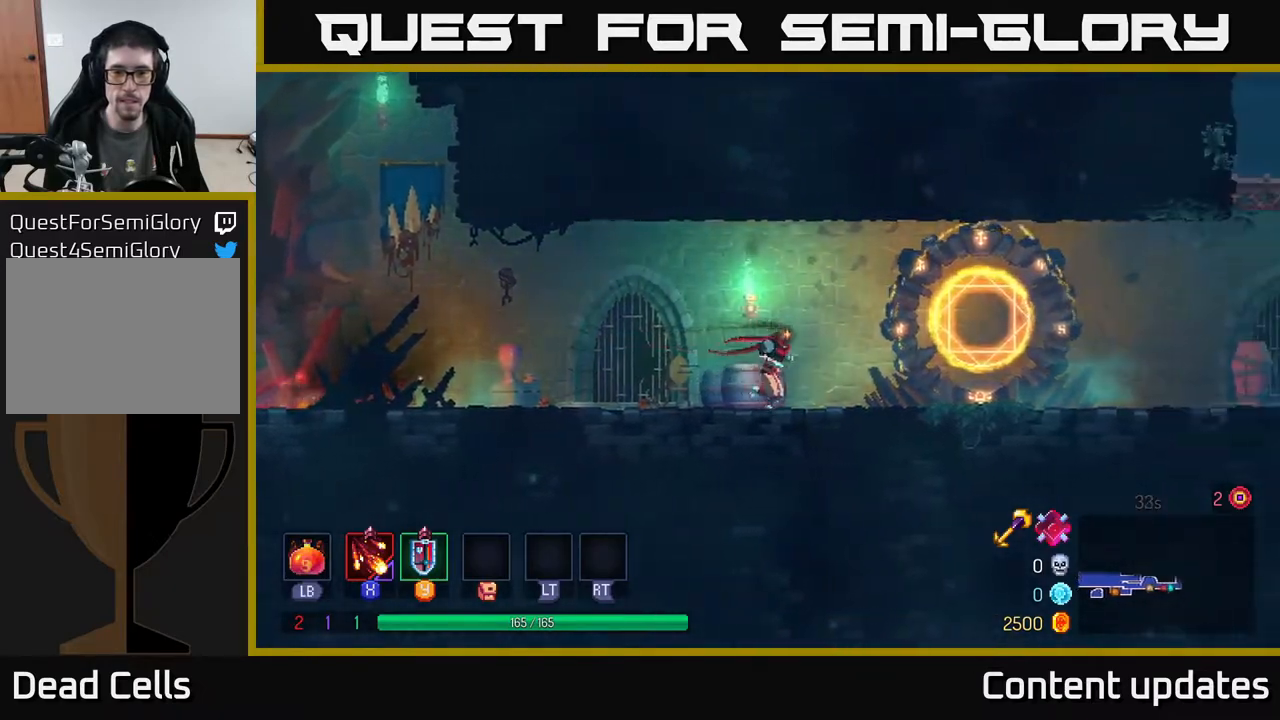
{"buttons": [], "left_stick": "right", "right_stick": "center", "events": [[200, "B", "down"], [417, "B", "up"]]}
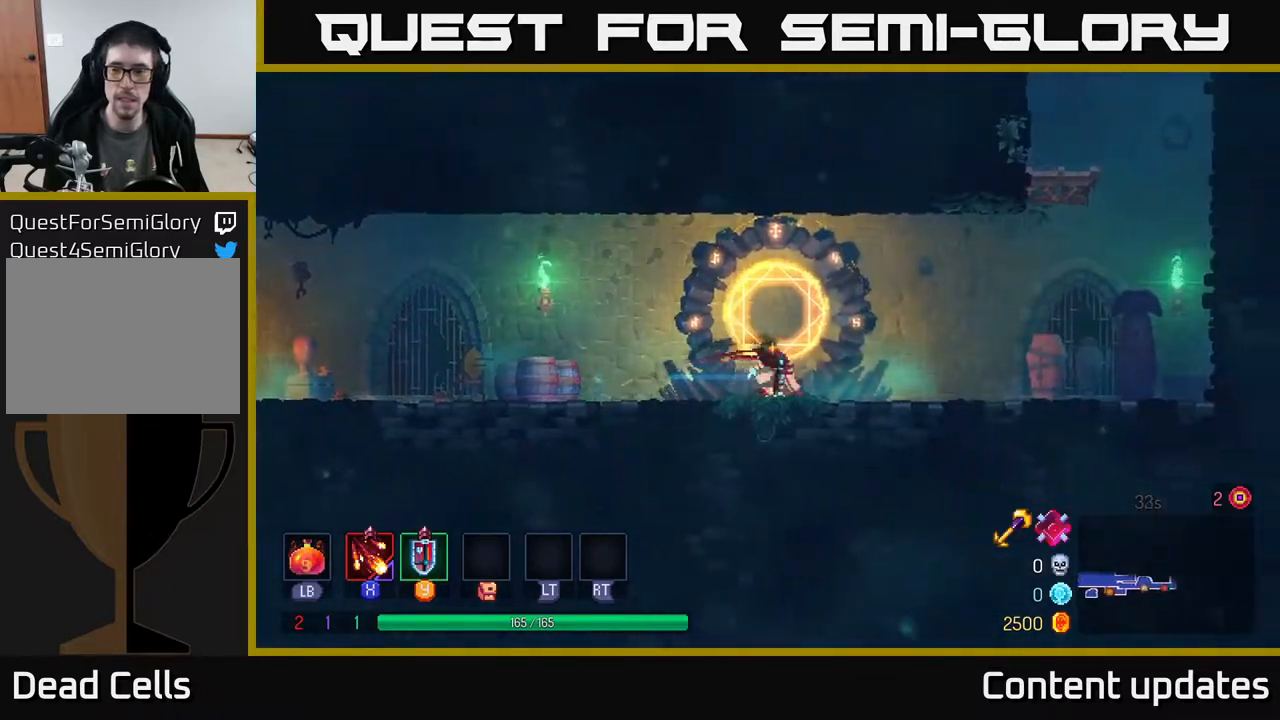
{"buttons": [], "left_stick": "right", "right_stick": "center", "events": []}
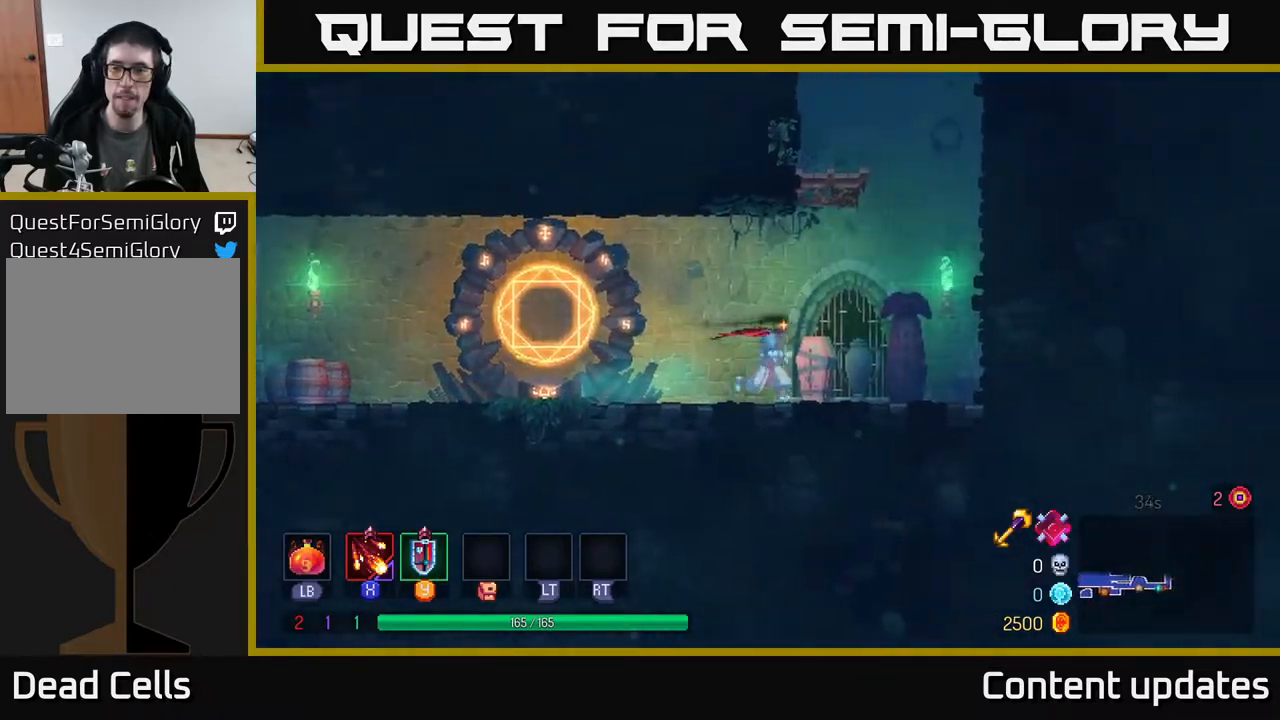
{"buttons": ["A"], "left_stick": "right", "right_stick": "center", "events": [[100, "A", "down"], [200, "A", "up"], [333, "A", "down"]]}
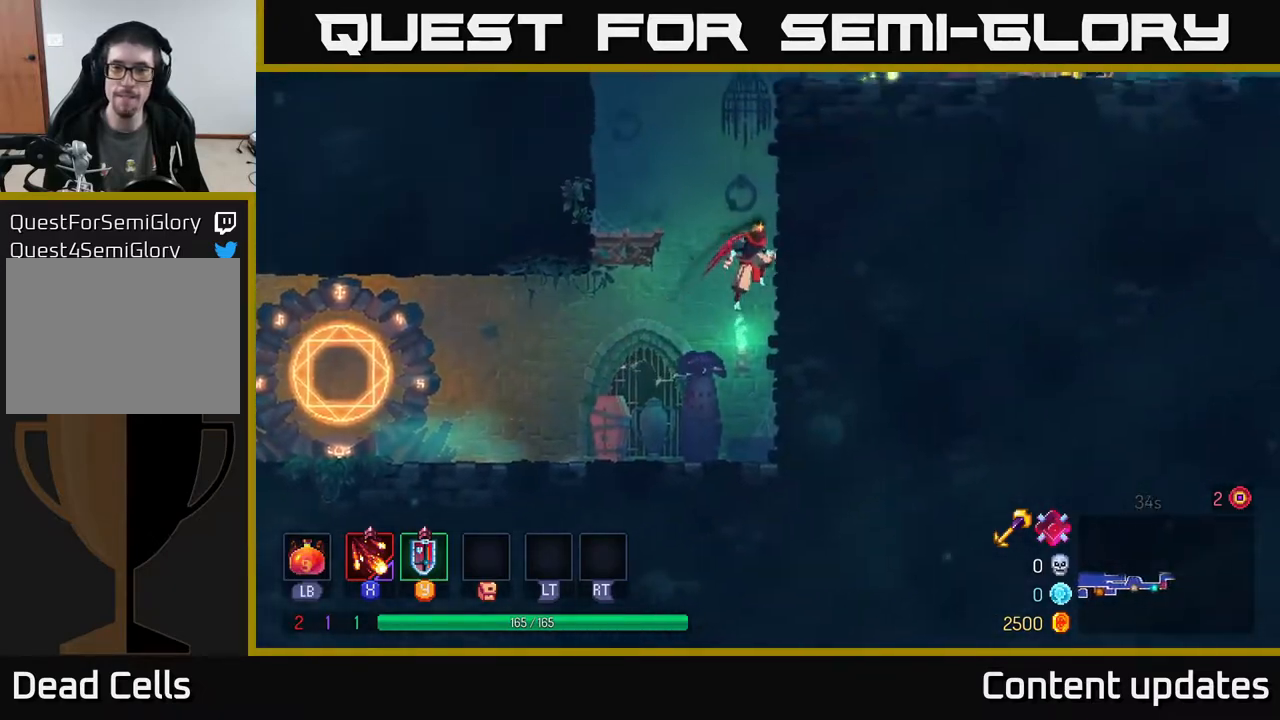
{"buttons": ["A"], "left_stick": "right", "right_stick": "center", "events": [[33, "A", "up"], [483, "A", "down"]]}
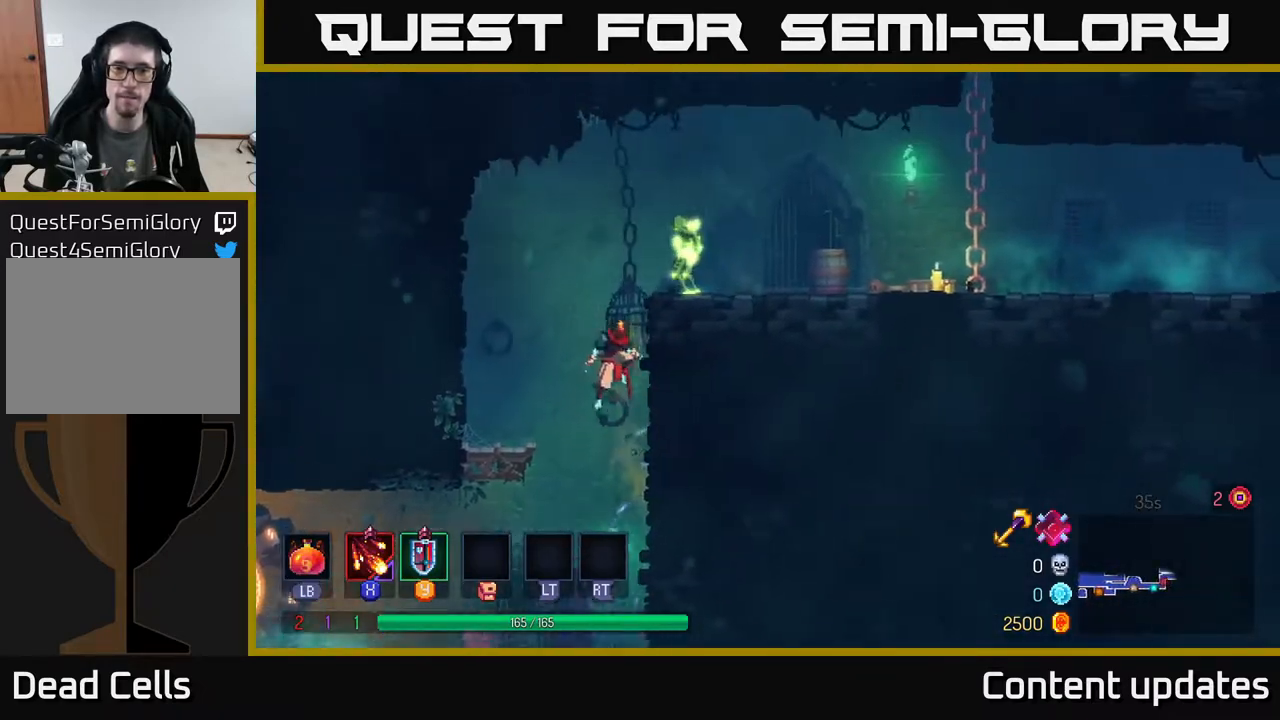
{"buttons": [], "left_stick": "right", "right_stick": "center", "events": [[100, "A", "up"], [150, "A", "down"], [233, "A", "up"], [283, "X", "down"], [400, "X", "up"]]}
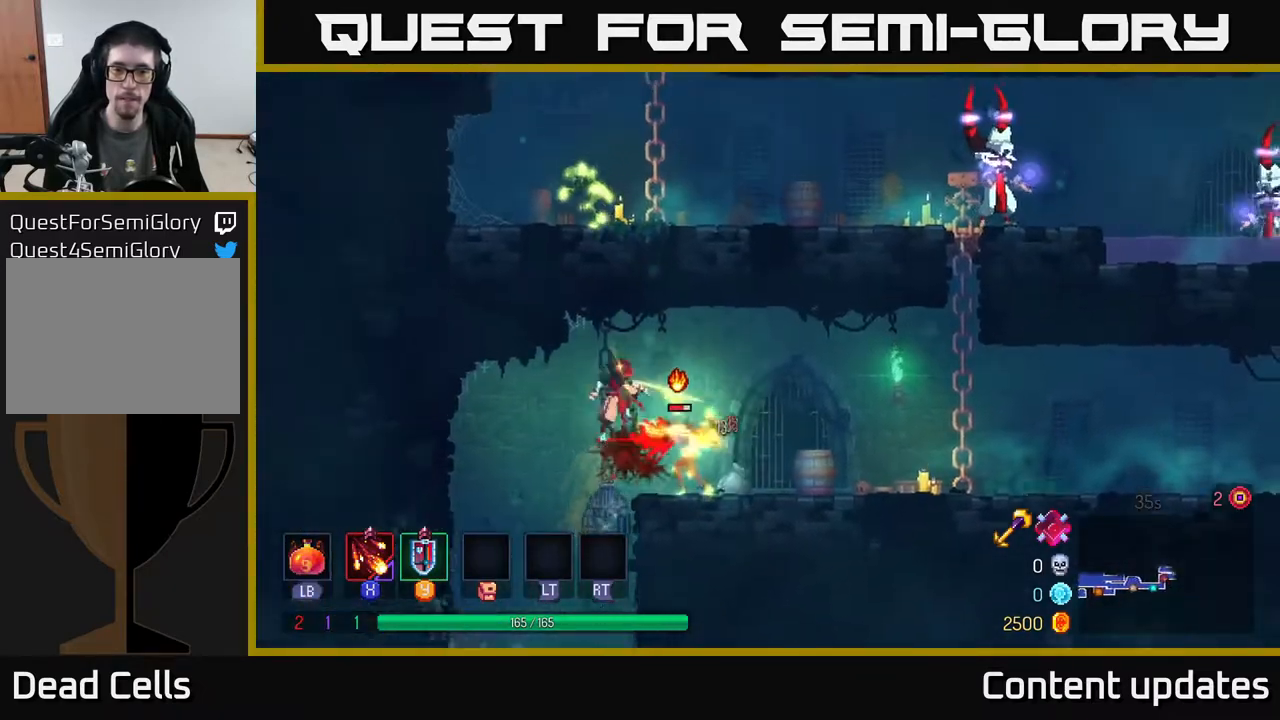
{"buttons": ["B"], "left_stick": "right", "right_stick": "center", "events": [[33, "X", "down"], [133, "X", "up"], [433, "B", "down"]]}
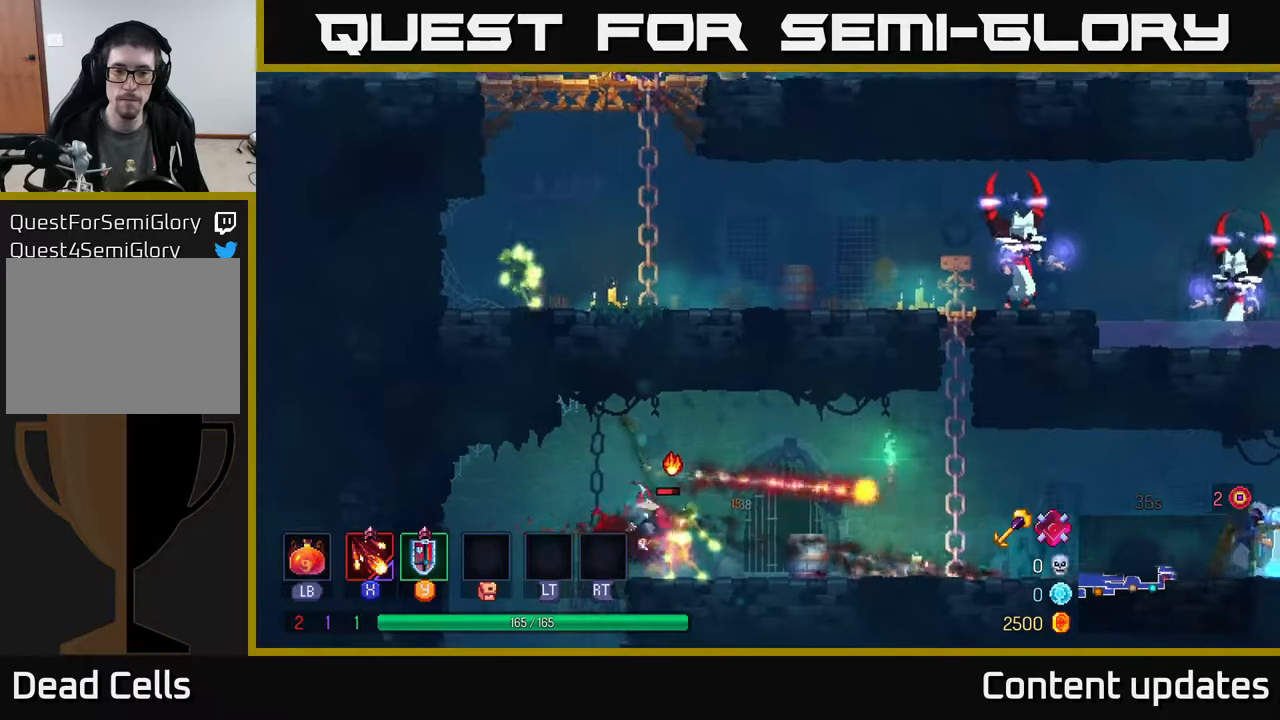
{"buttons": [], "left_stick": "left", "right_stick": "center", "events": [[33, "B", "up"], [317, "left_stick", "left"], [333, "X", "down"], [433, "X", "up"]]}
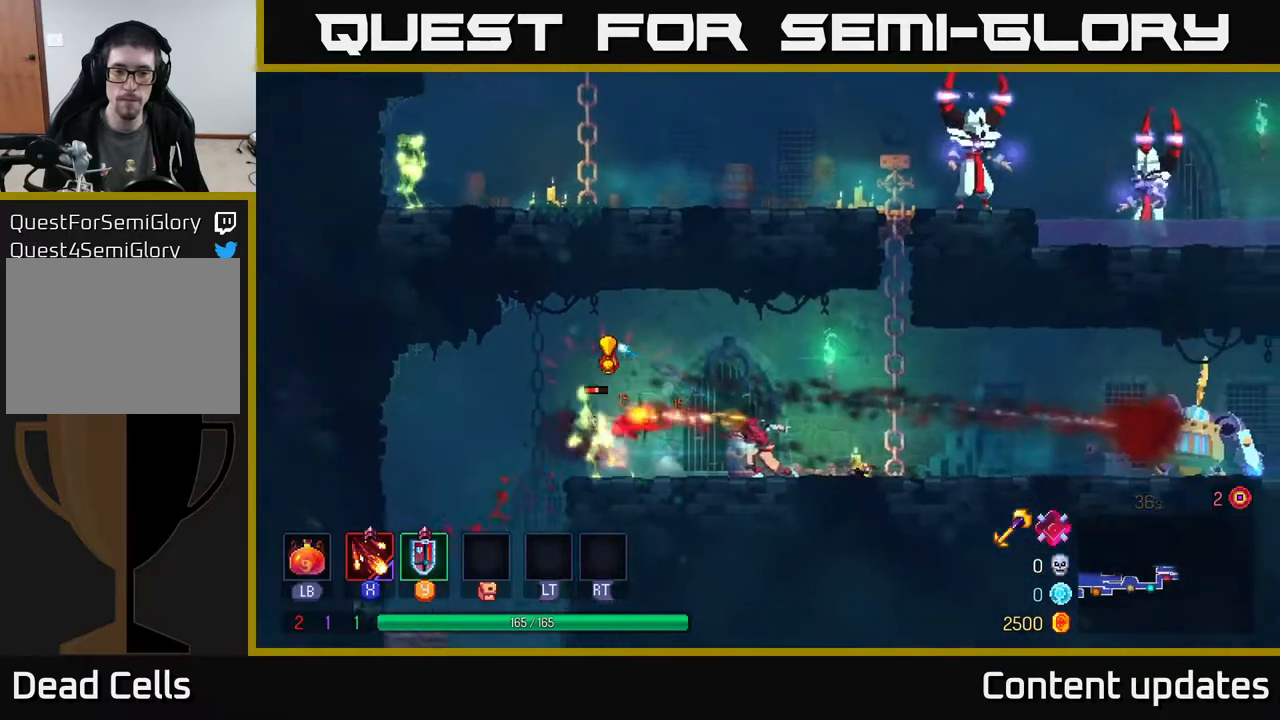
{"buttons": ["X"], "left_stick": "right", "right_stick": "center", "events": [[17, "left_stick", "center"], [250, "left_stick", "right"], [417, "X", "down"]]}
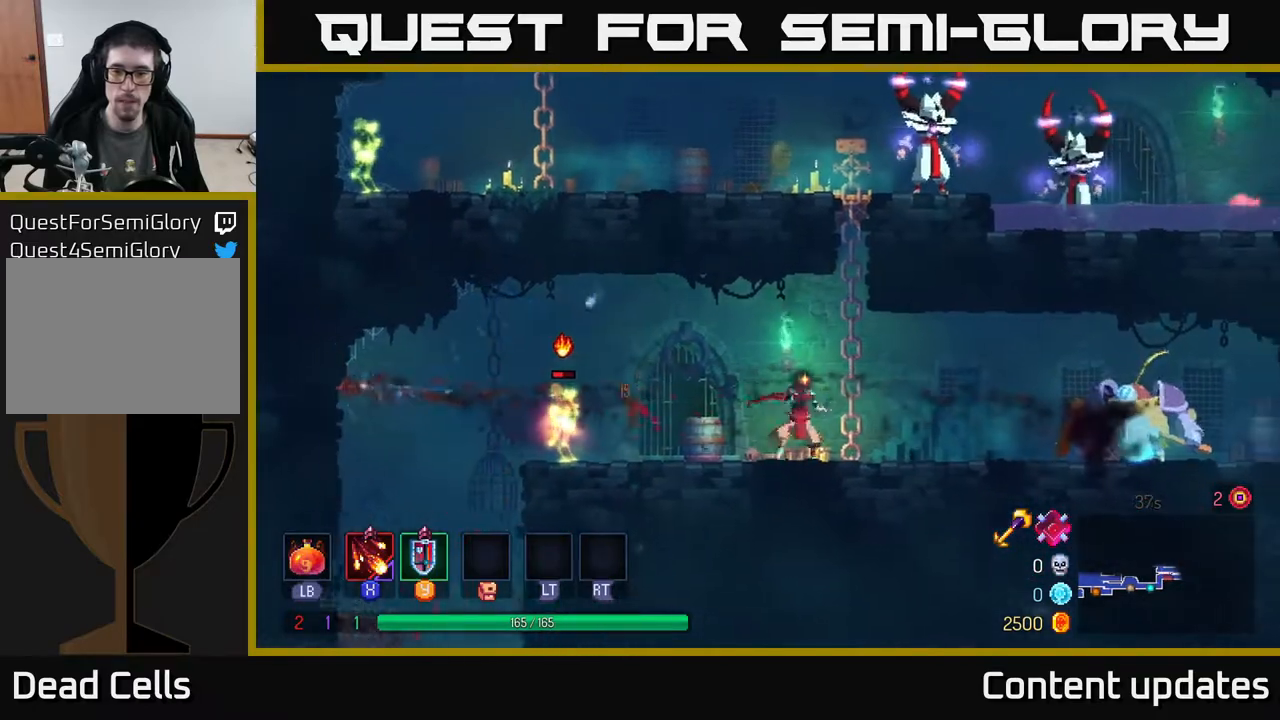
{"buttons": [], "left_stick": "center", "right_stick": "center", "events": [[17, "X", "up"], [217, "X", "down"], [317, "left_stick", "center"], [350, "X", "up"]]}
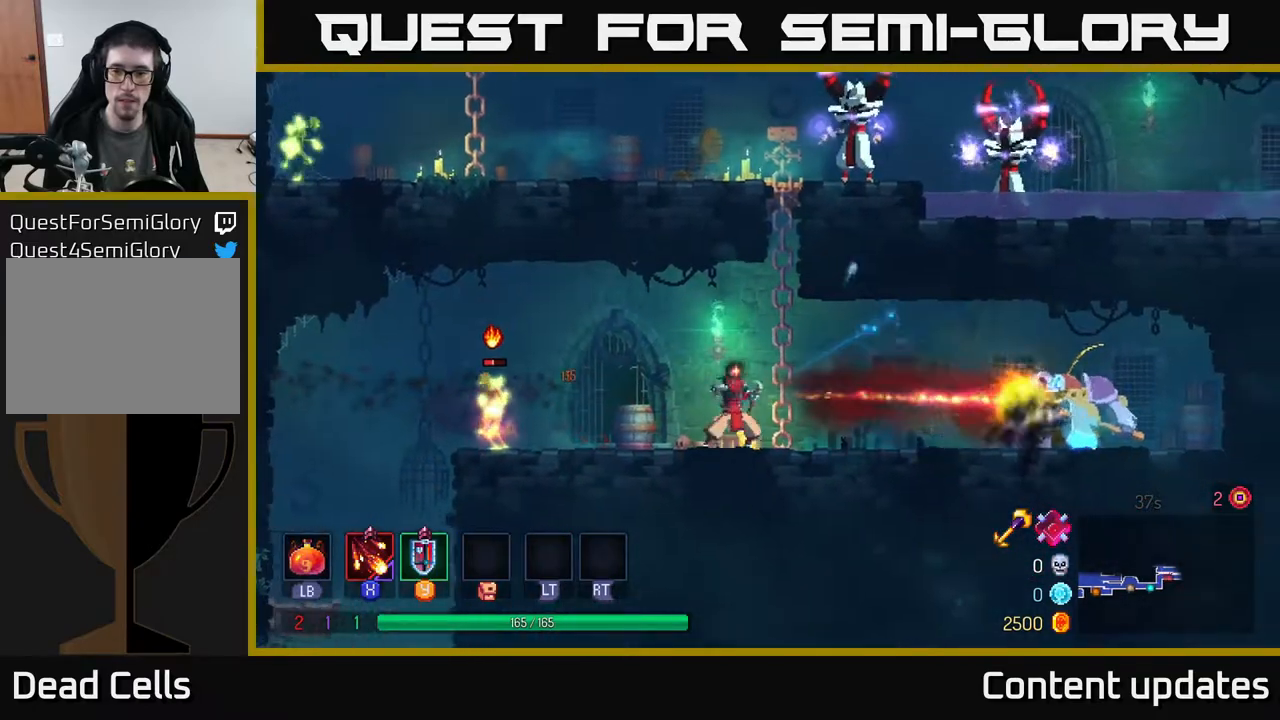
{"buttons": [], "left_stick": "center", "right_stick": "center", "events": [[67, "X", "down"], [200, "X", "up"]]}
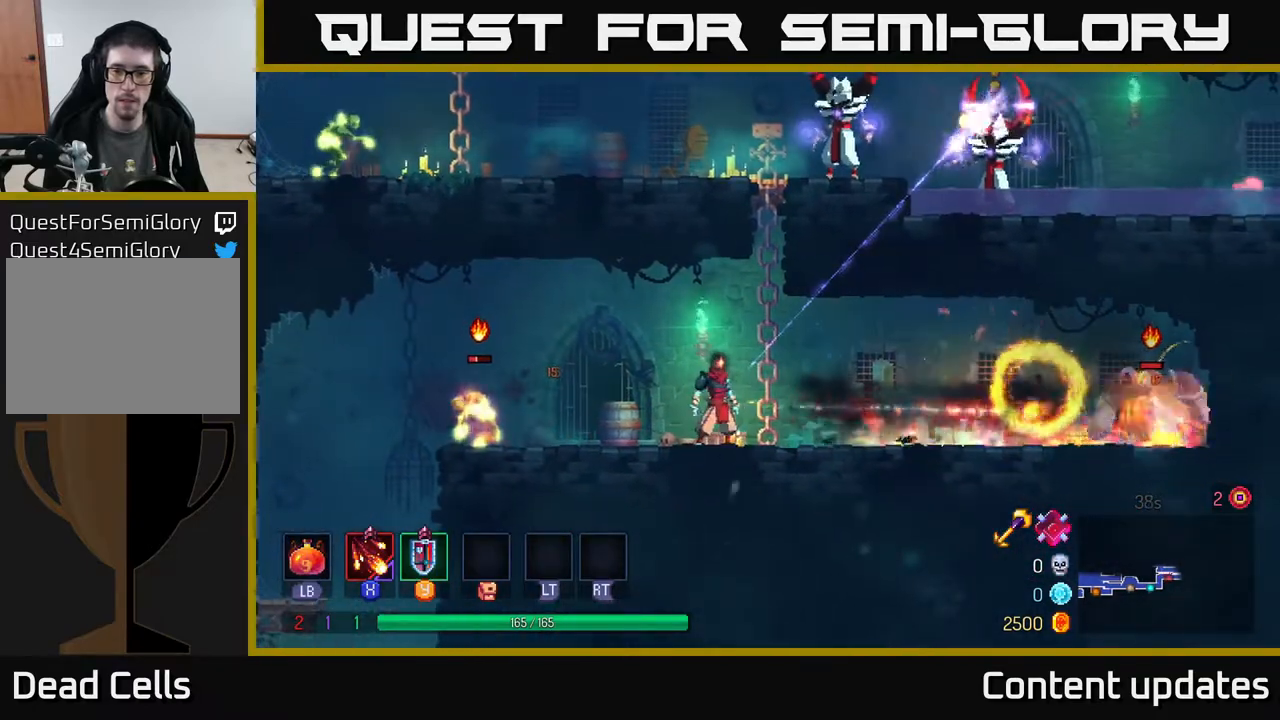
{"buttons": [], "left_stick": "center", "right_stick": "center", "events": [[50, "left_stick", "left"], [217, "X", "down"], [333, "X", "up"], [400, "left_stick", "center"]]}
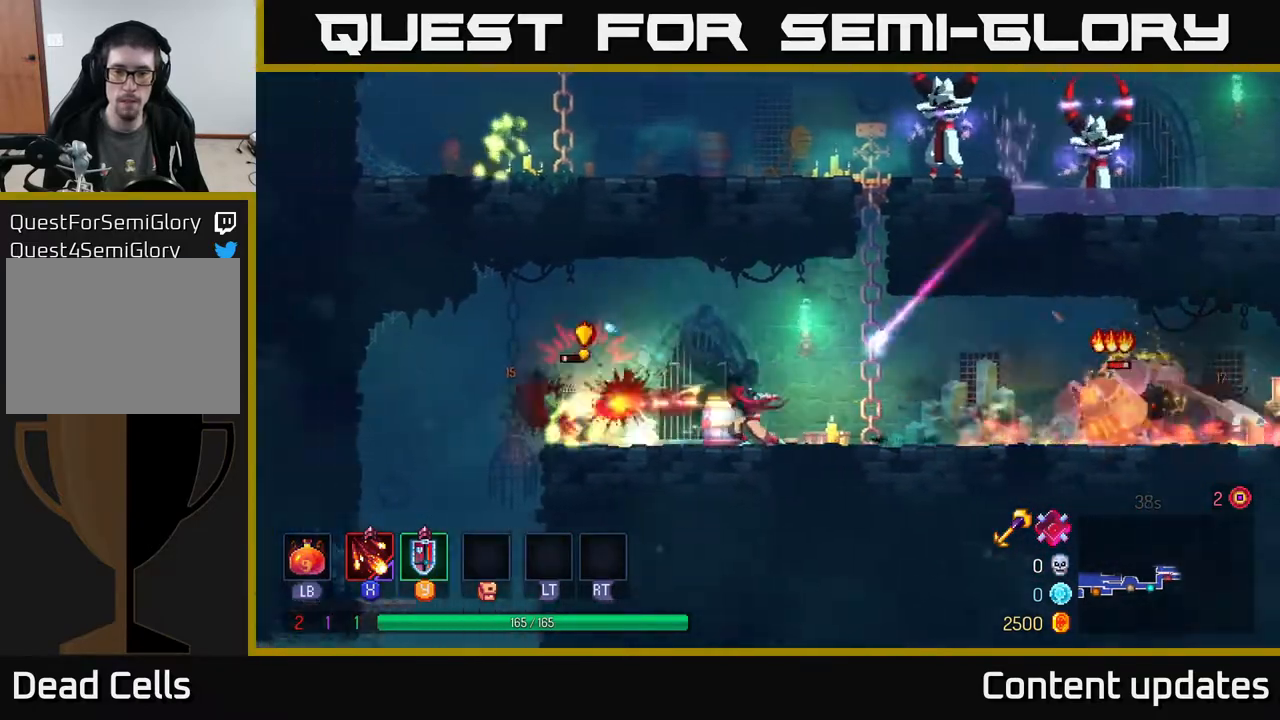
{"buttons": [], "left_stick": "center", "right_stick": "center", "events": [[33, "left_stick", "left"], [200, "B", "down"], [333, "B", "up"], [483, "left_stick", "center"]]}
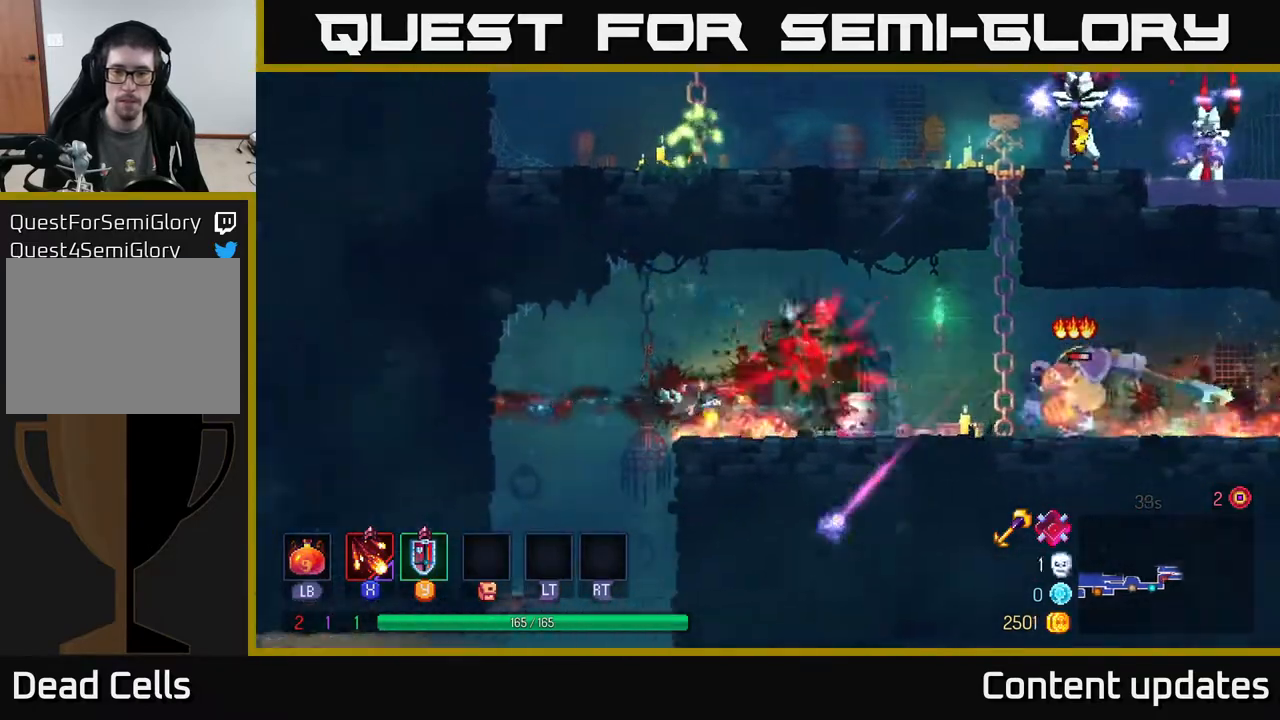
{"buttons": [], "left_stick": "center", "right_stick": "center", "events": [[33, "left_stick", "right"], [167, "X", "down"], [250, "X", "up"], [300, "left_stick", "center"]]}
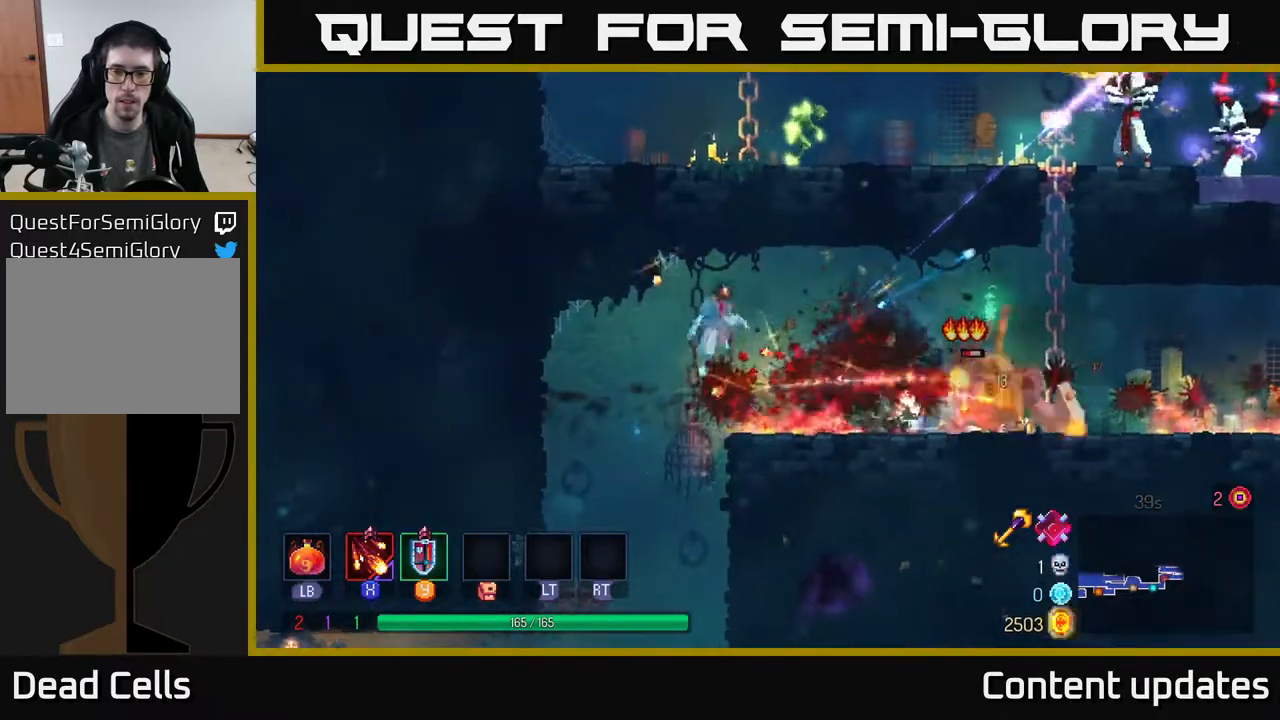
{"buttons": [], "left_stick": "right", "right_stick": "center", "events": [[33, "left_stick", "right"], [300, "B", "down"], [433, "B", "up"]]}
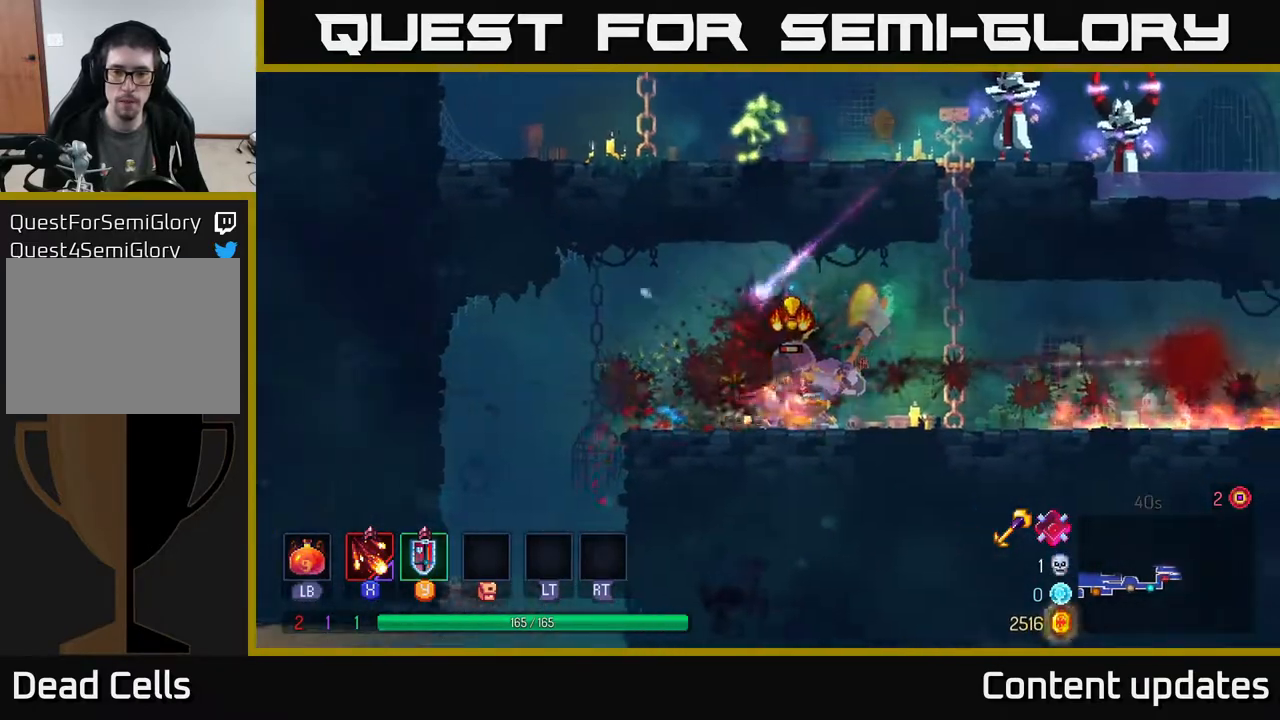
{"buttons": [], "left_stick": "center", "right_stick": "center", "events": [[200, "X", "down"], [200, "left_stick", "left"], [317, "X", "up"], [400, "left_stick", "center"]]}
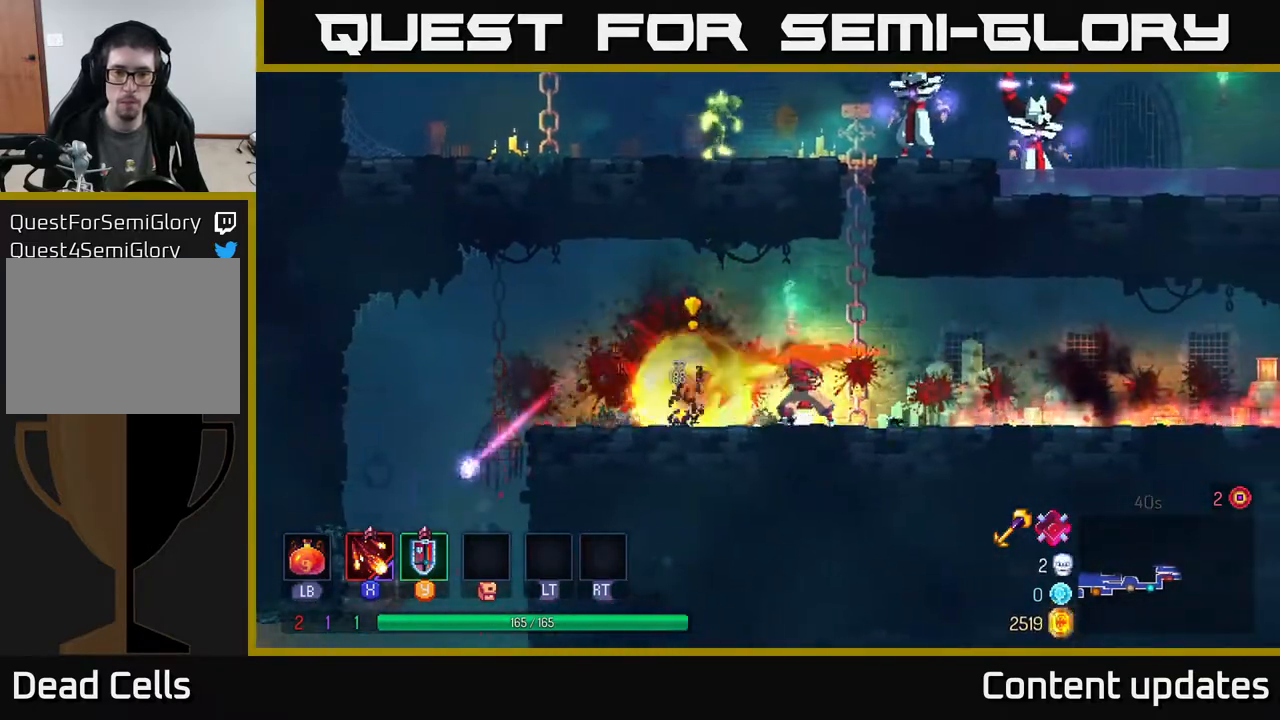
{"buttons": [], "left_stick": "left", "right_stick": "center", "events": [[17, "left_stick", "right"], [50, "B", "down"], [200, "B", "up"], [450, "left_stick", "left"]]}
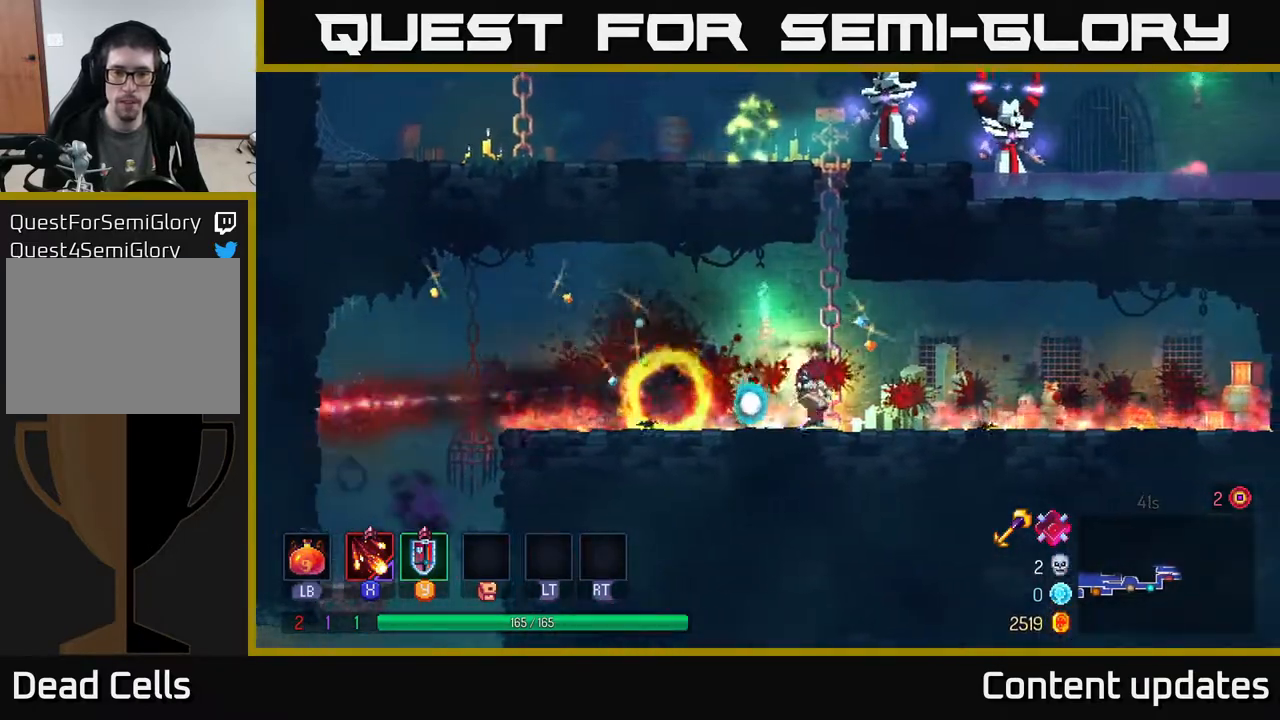
{"buttons": [], "left_stick": "right", "right_stick": "center", "events": [[283, "left_stick", "up"], [300, "A", "down"], [333, "left_stick", "right"], [433, "A", "up"]]}
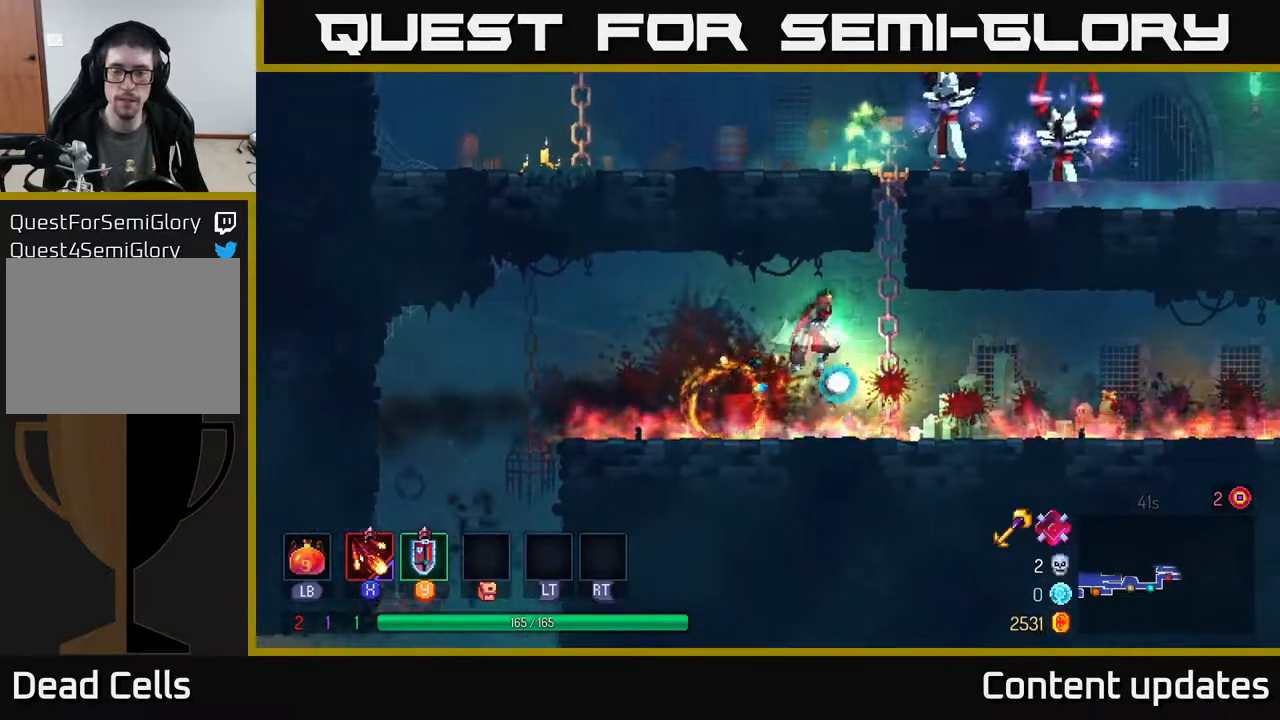
{"buttons": [], "left_stick": "up", "right_stick": "center", "events": [[17, "A", "down"], [133, "left_stick", "up-right"], [167, "A", "up"], [283, "left_stick", "up"]]}
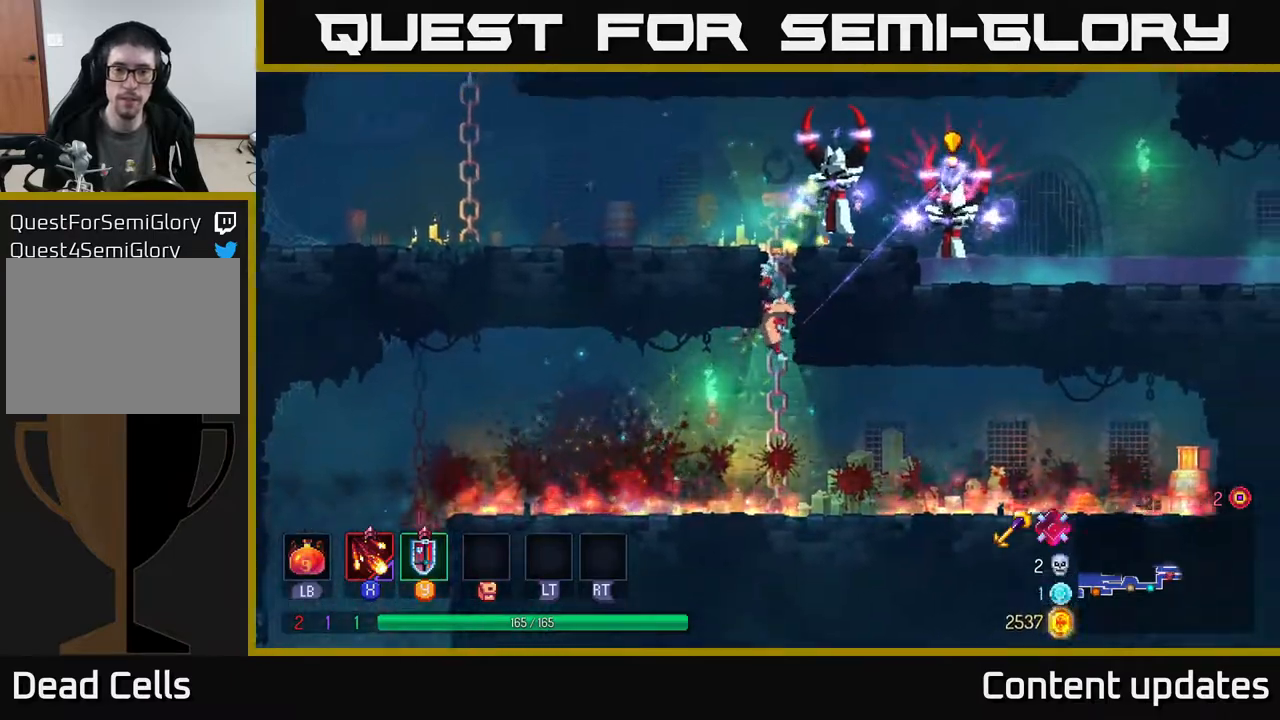
{"buttons": ["B"], "left_stick": "left", "right_stick": "center", "events": [[417, "left_stick", "left"], [450, "B", "down"]]}